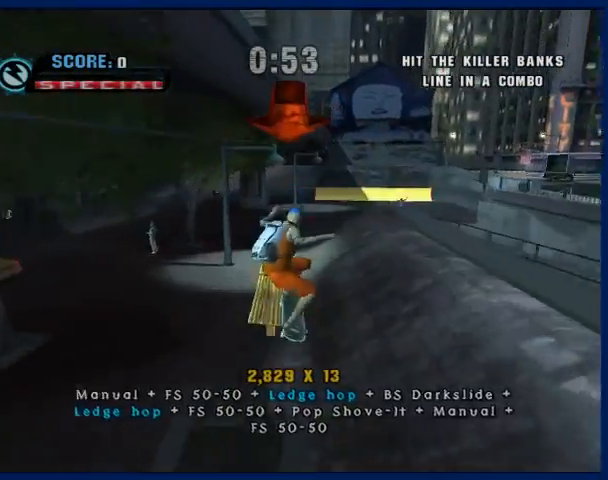
Gameplay with a controller (PlayStation layout); each line is a JSON object with the inputs held at the frame after it. "events" lists button and stick changes between this image and that frame as [ms after this image, input, new state], when the widget could be followed in between. Not read: L3 R3.
{"buttons": [], "left_stick": "center", "right_stick": "center", "events": [[400, "left_stick", "up-left"], [433, "TRIANGLE", "up"], [467, "left_stick", "center"]]}
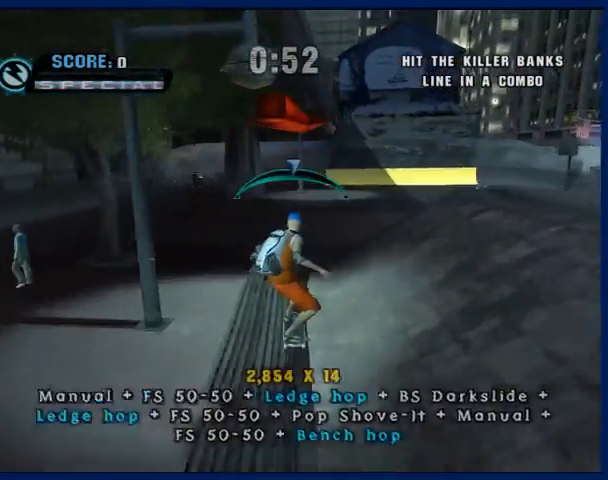
{"buttons": [], "left_stick": "center", "right_stick": "center", "events": [[67, "CROSS", "down"], [233, "left_stick", "right"], [367, "left_stick", "center"], [433, "CROSS", "up"]]}
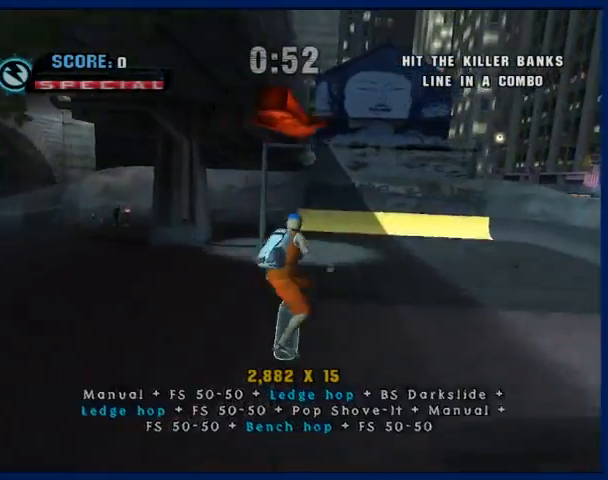
{"buttons": [], "left_stick": "up-right", "right_stick": "center", "events": [[67, "R1", "down"], [100, "left_stick", "up"], [233, "R1", "up"], [333, "left_stick", "up-right"]]}
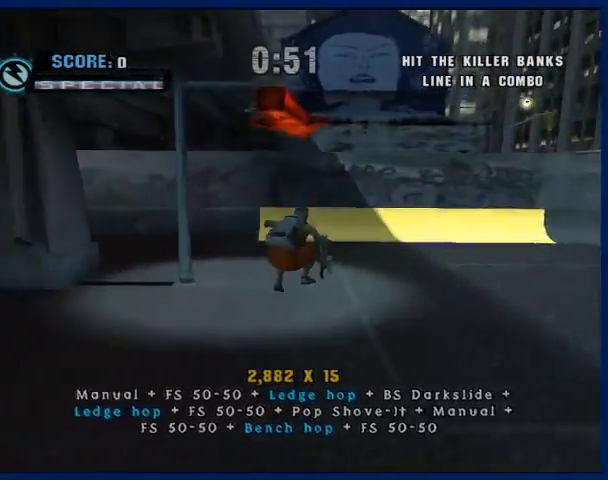
{"buttons": ["L2"], "left_stick": "up", "right_stick": "center", "events": [[67, "left_stick", "up"], [167, "CROSS", "down"], [300, "CROSS", "up"], [500, "L2", "down"]]}
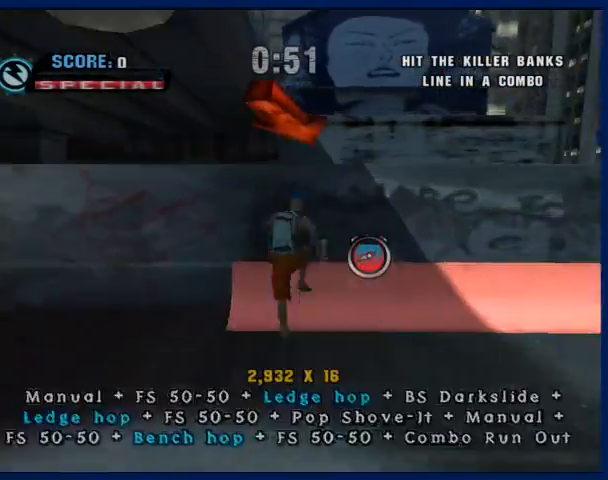
{"buttons": ["CROSS"], "left_stick": "center", "right_stick": "center", "events": [[33, "R2", "down"], [100, "left_stick", "center"], [167, "L2", "up"], [167, "R2", "up"], [433, "CROSS", "down"]]}